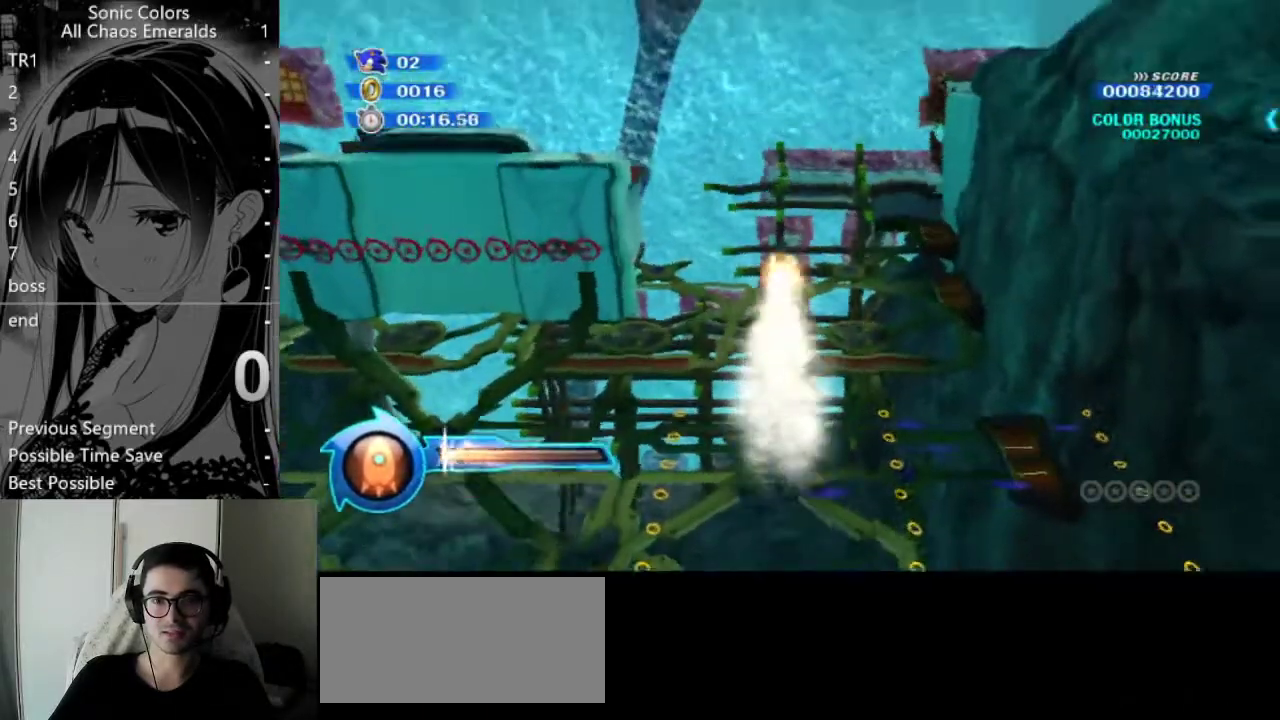
Gameplay with a controller (Nintendo layout); each line is a JSON object with the inputs held at the frame after it. "events" lists button and stick changes between this image and that frame as [ms after this image, input, new state], when the widget could be followed in between. Not read: L3 R3.
{"buttons": [], "left_stick": "right", "right_stick": "center", "events": []}
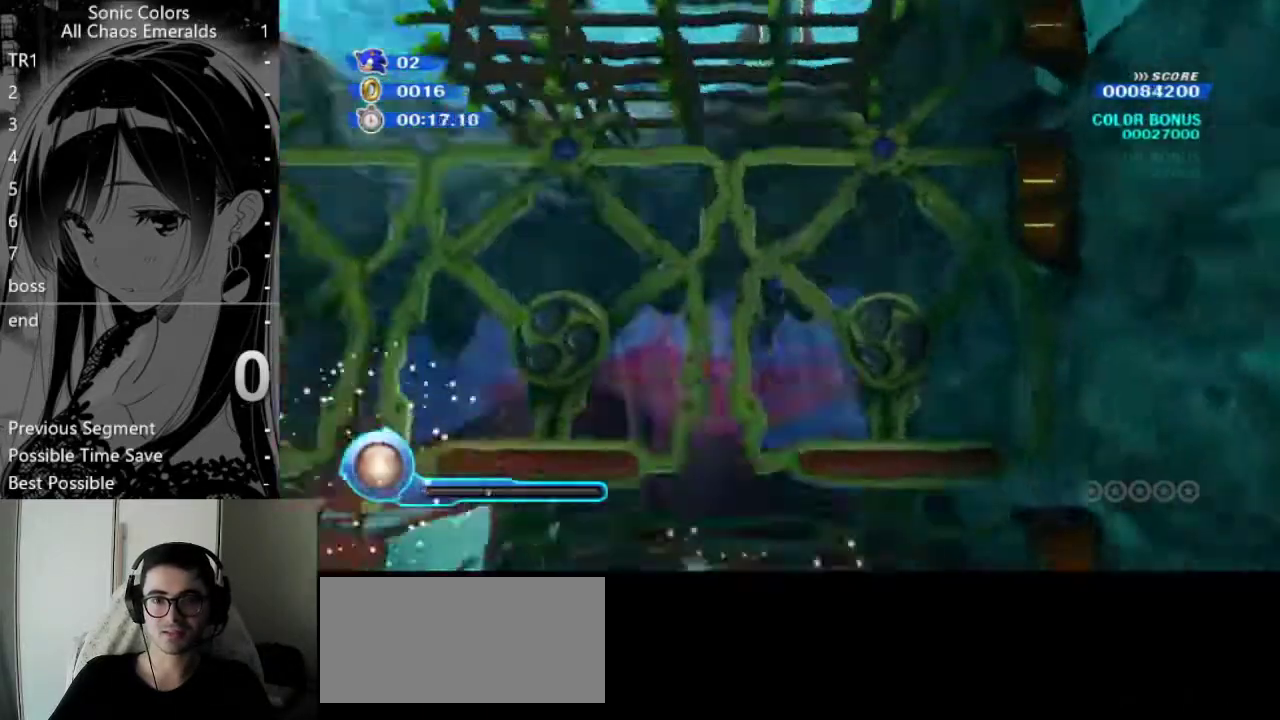
{"buttons": [], "left_stick": "right", "right_stick": "center", "events": []}
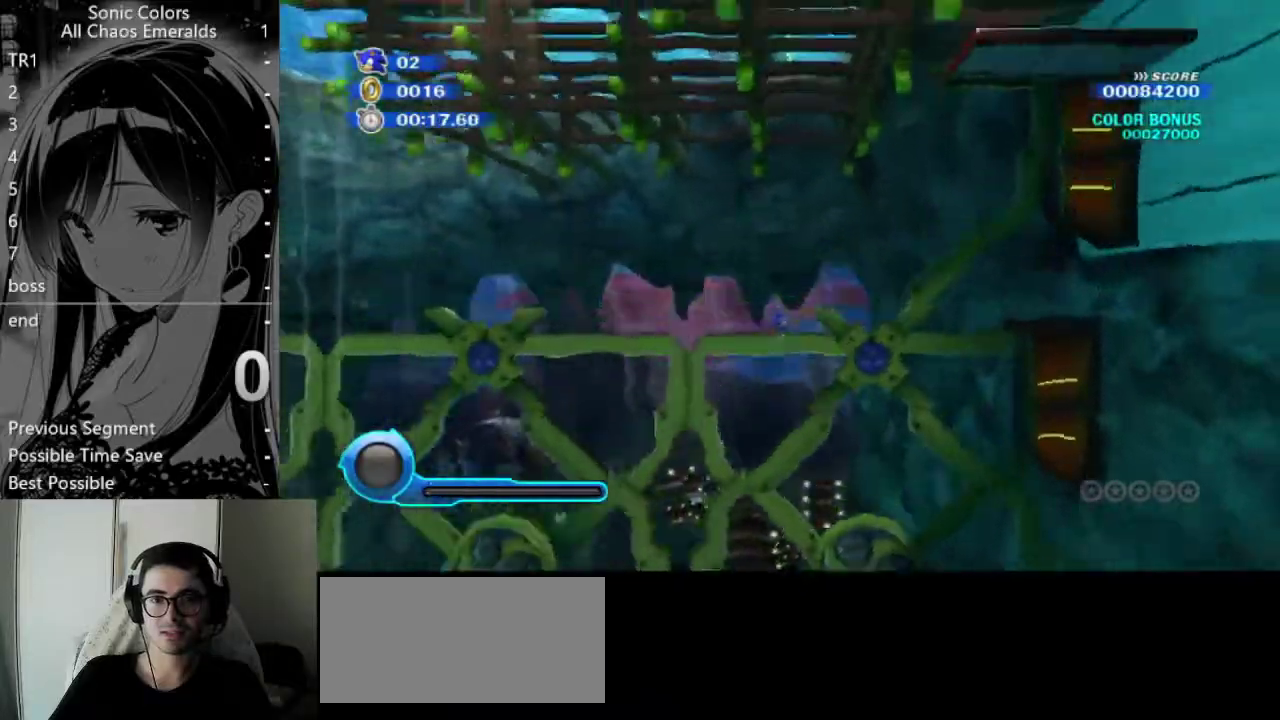
{"buttons": [], "left_stick": "right", "right_stick": "center", "events": []}
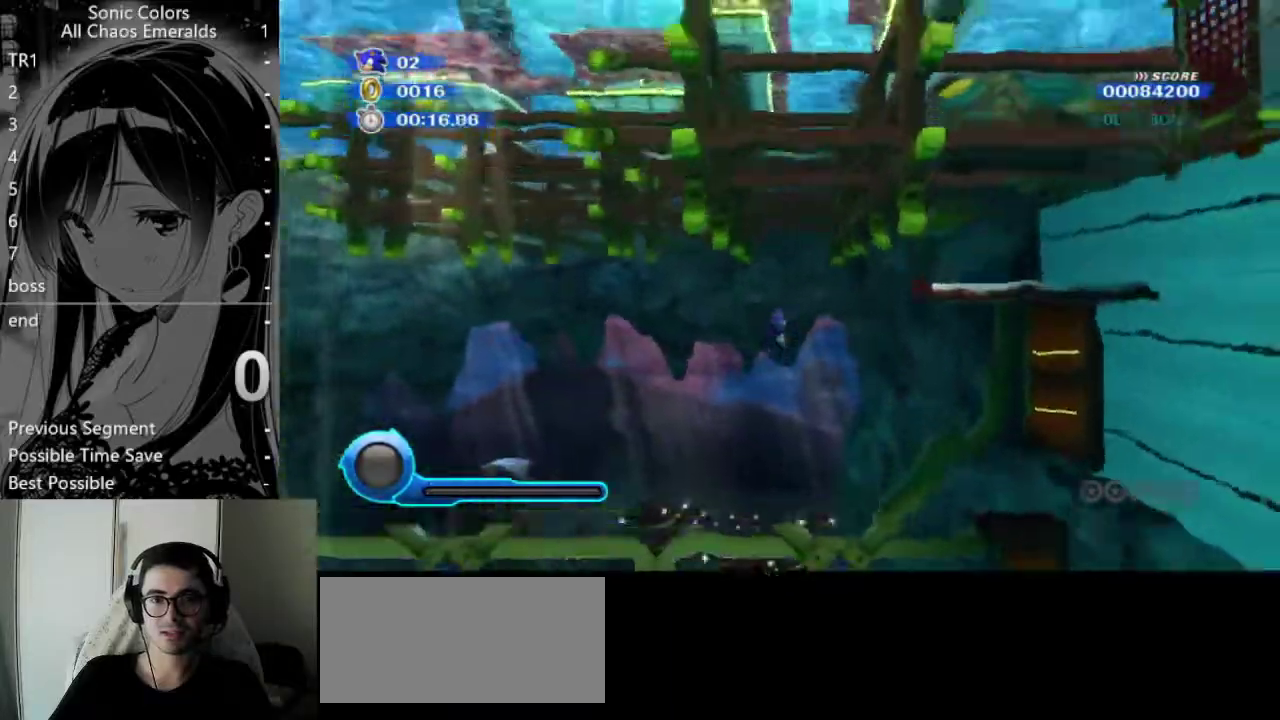
{"buttons": [], "left_stick": "right", "right_stick": "center", "events": []}
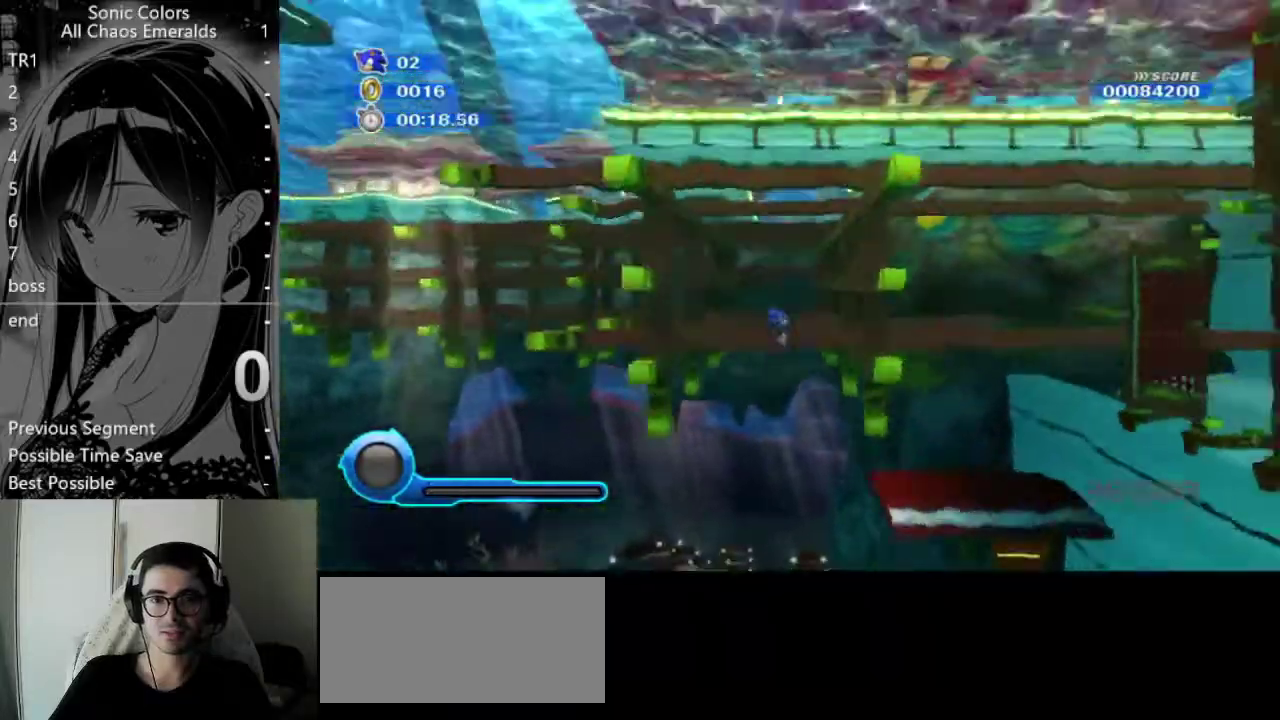
{"buttons": ["A"], "left_stick": "right", "right_stick": "center", "events": [[506, "A", "down"]]}
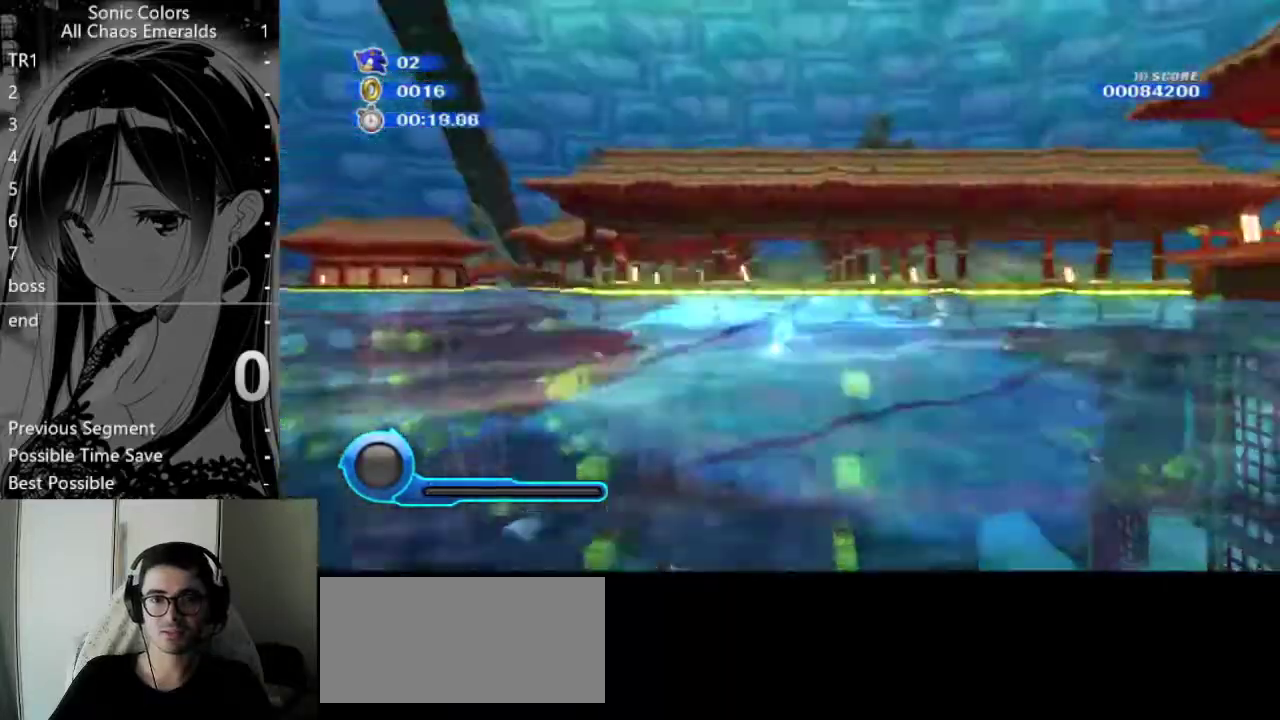
{"buttons": ["A"], "left_stick": "center", "right_stick": "center", "events": [[439, "left_stick", "center"]]}
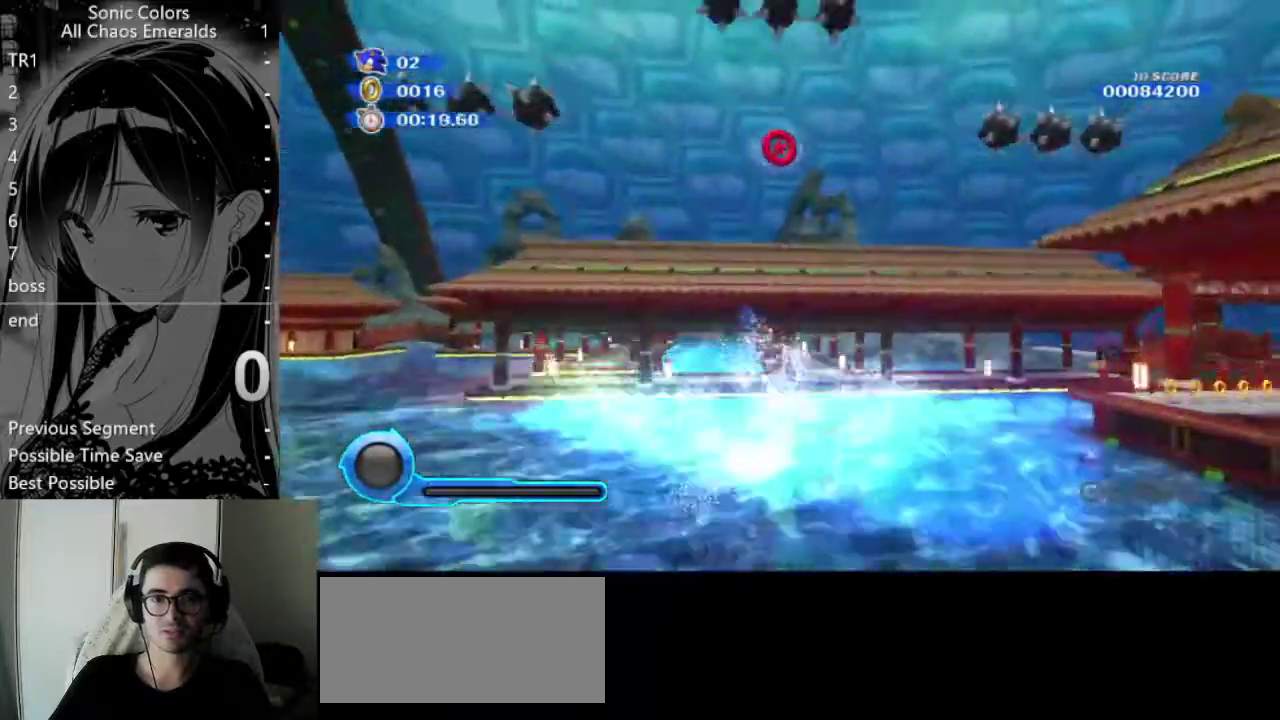
{"buttons": ["A"], "left_stick": "center", "right_stick": "center", "events": [[136, "left_stick", "right"], [338, "A", "up"], [338, "left_stick", "center"], [439, "A", "down"]]}
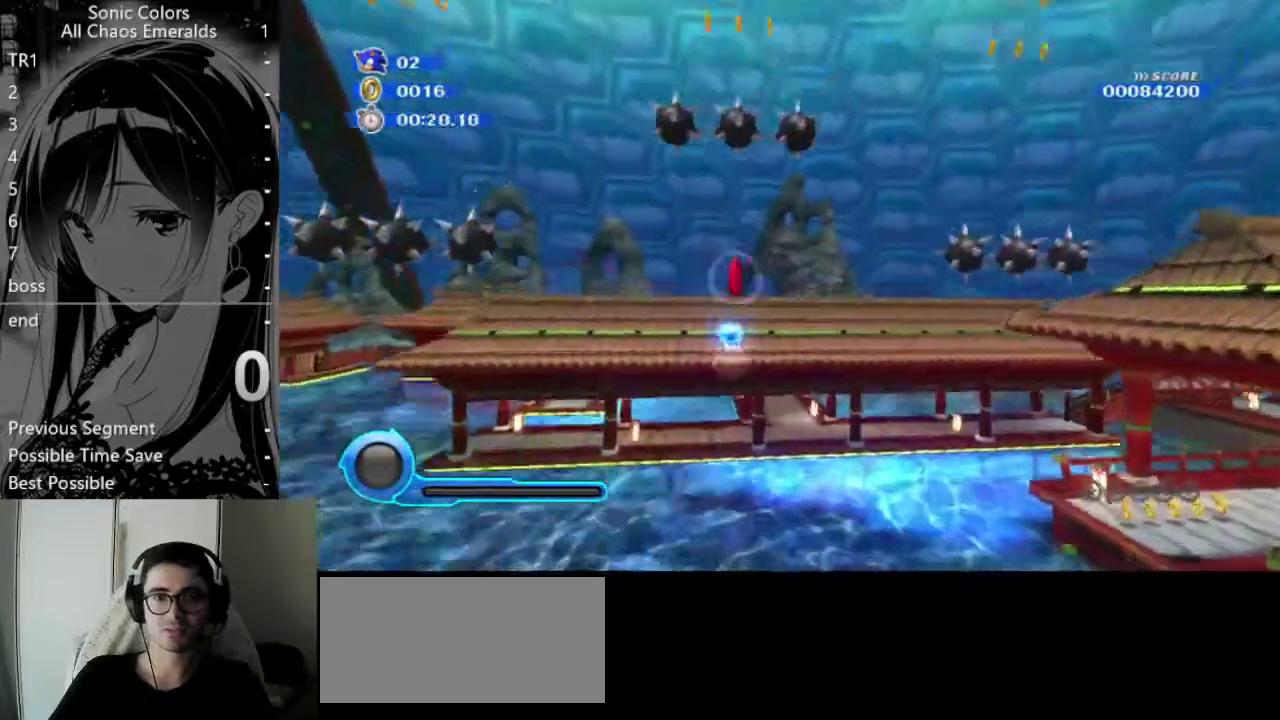
{"buttons": [], "left_stick": "right", "right_stick": "center", "events": [[169, "A", "up"], [203, "X", "down"], [304, "X", "up"], [473, "left_stick", "right"]]}
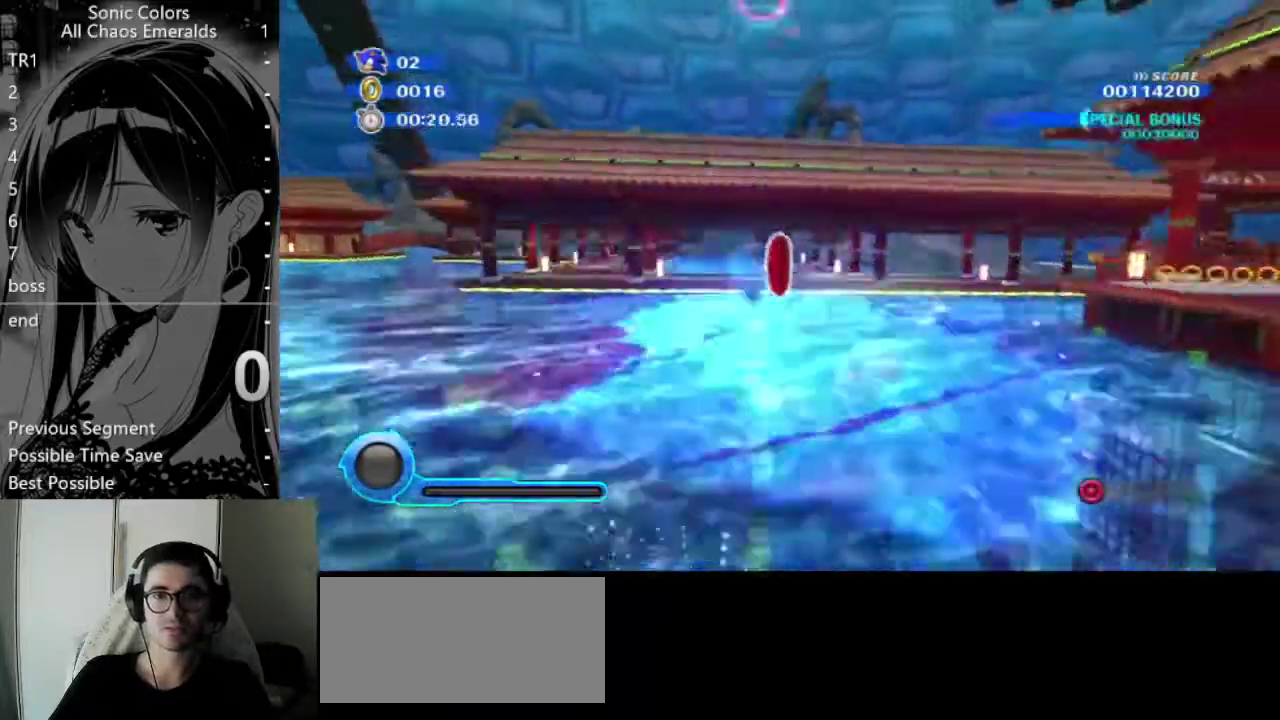
{"buttons": ["A"], "left_stick": "right", "right_stick": "center", "events": [[135, "A", "down"]]}
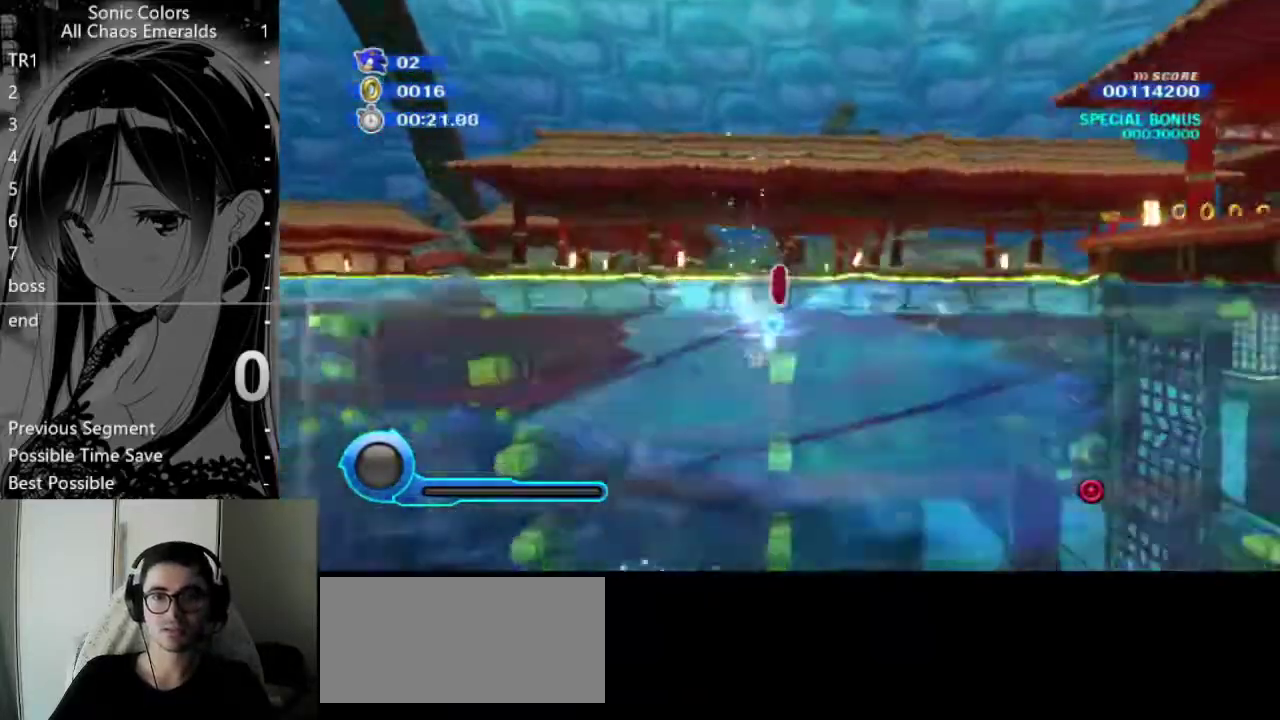
{"buttons": [], "left_stick": "right", "right_stick": "center", "events": [[34, "A", "up"], [101, "A", "down"], [405, "A", "up"]]}
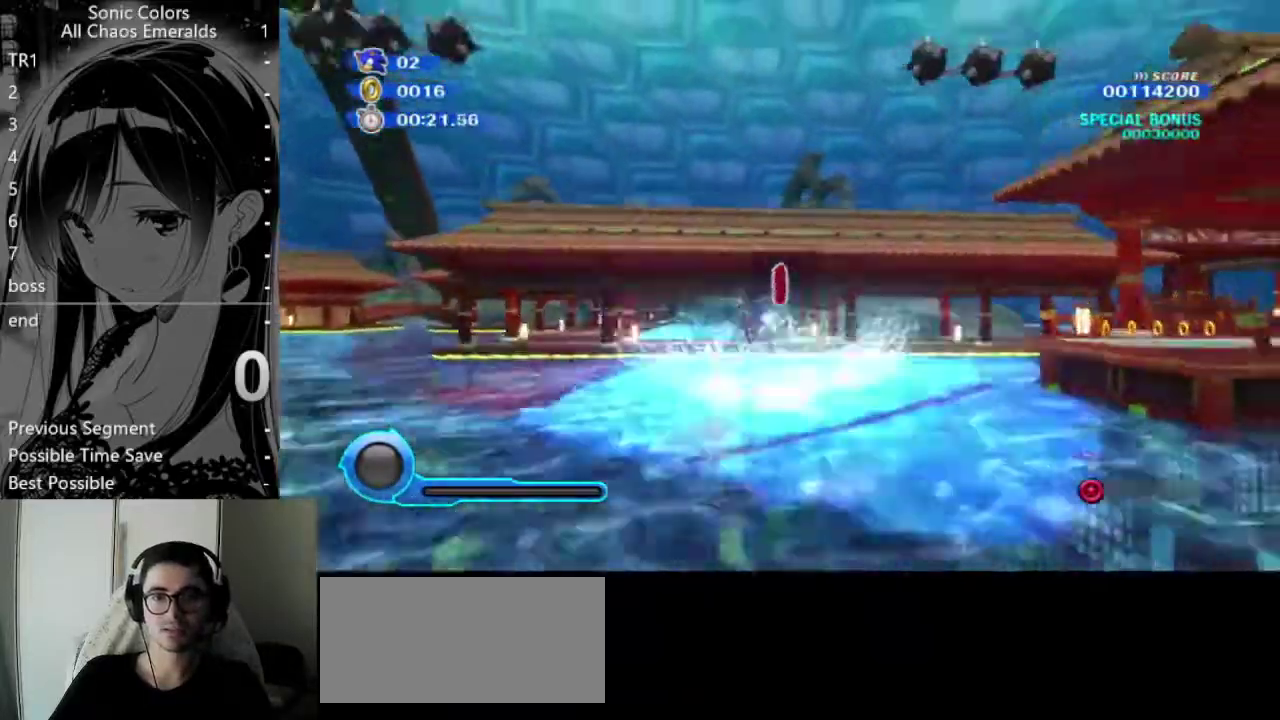
{"buttons": [], "left_stick": "right", "right_stick": "center", "events": [[303, "B", "down"], [371, "B", "up"]]}
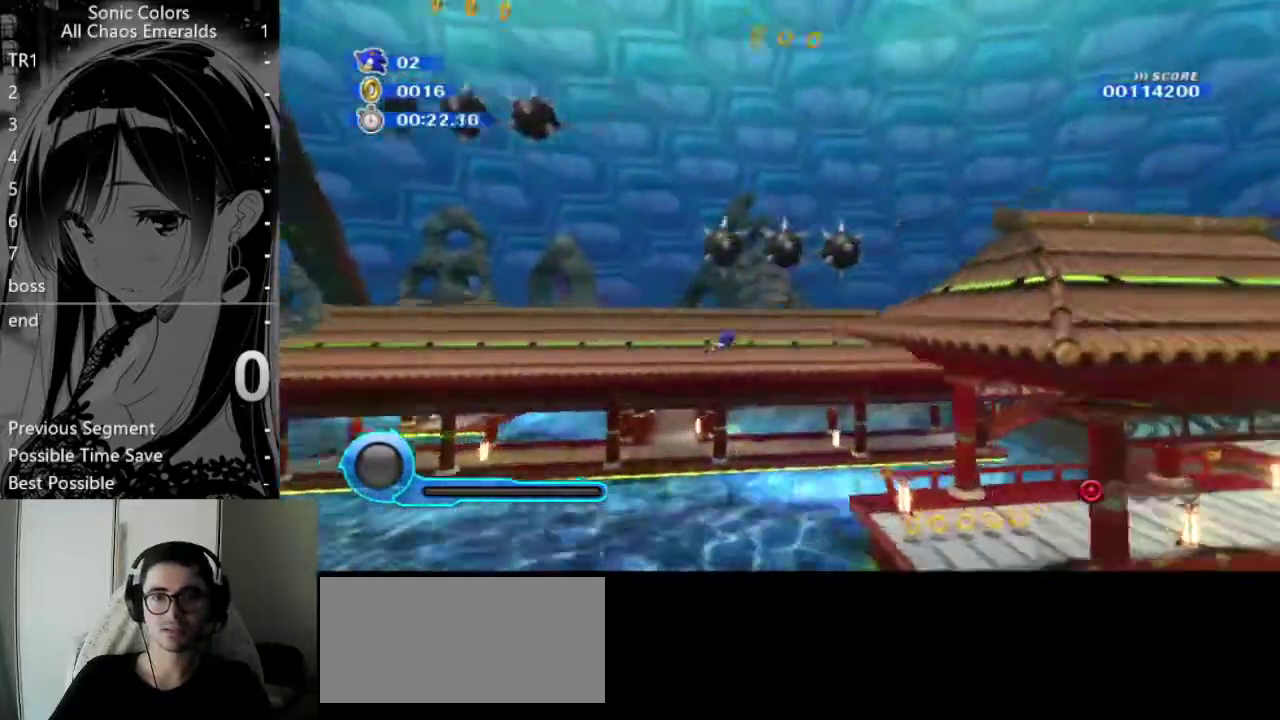
{"buttons": [], "left_stick": "right", "right_stick": "center", "events": [[135, "X", "down"], [236, "X", "up"]]}
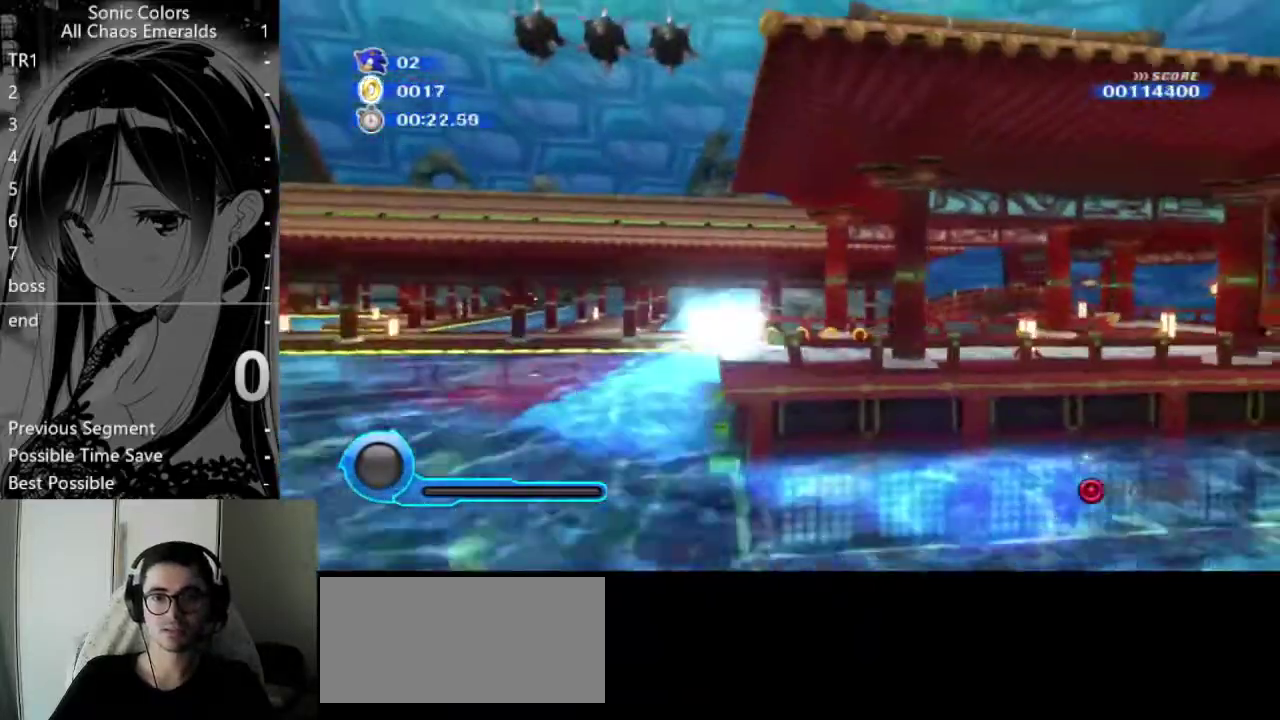
{"buttons": [], "left_stick": "right", "right_stick": "center", "events": []}
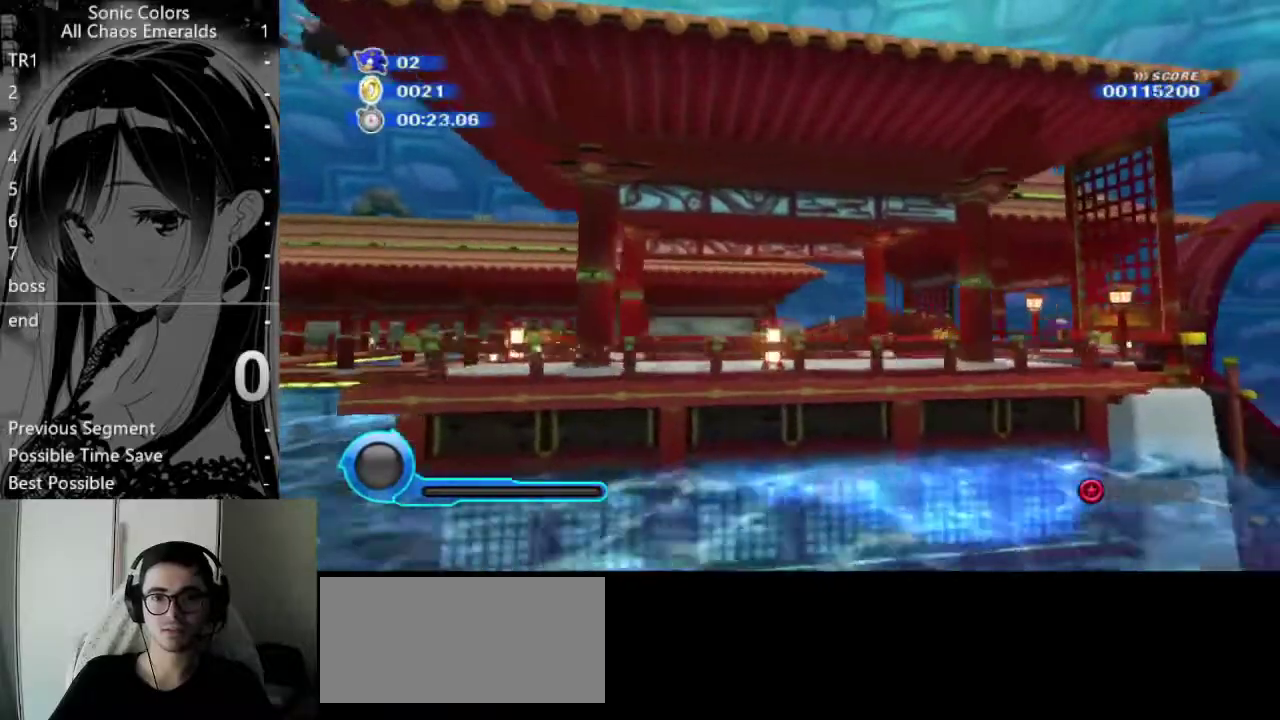
{"buttons": [], "left_stick": "right", "right_stick": "center", "events": []}
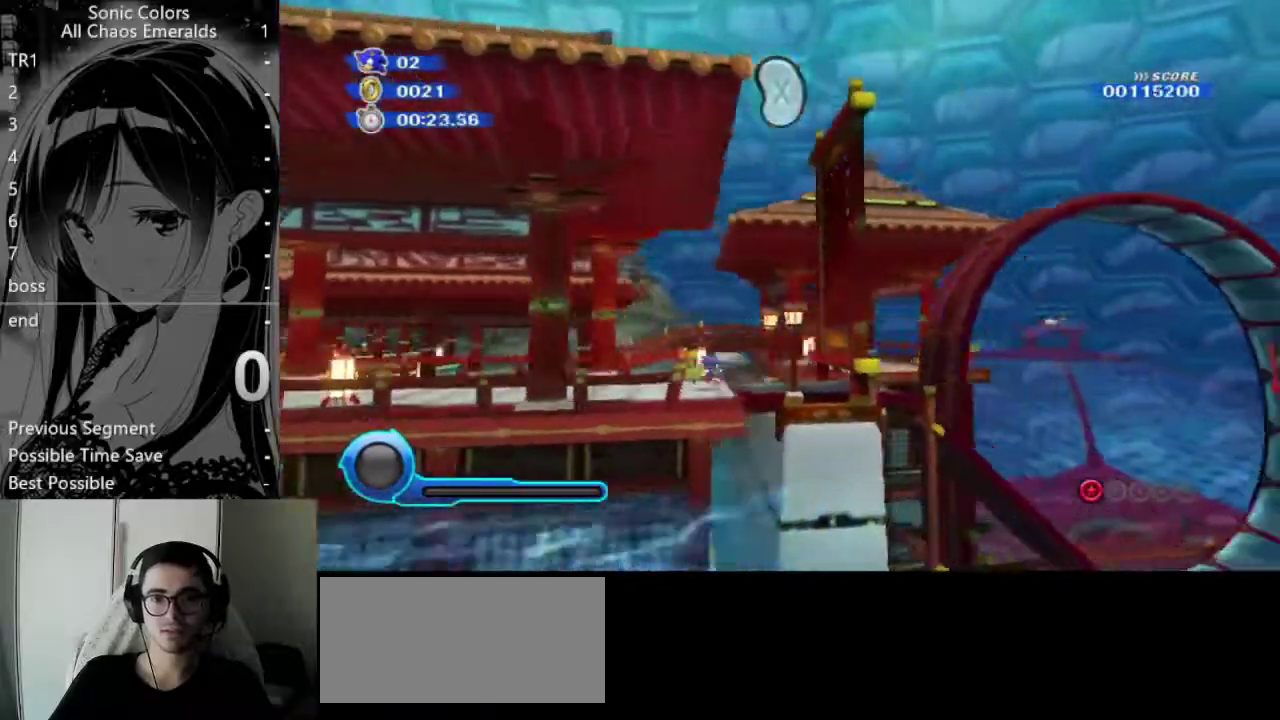
{"buttons": [], "left_stick": "right", "right_stick": "center", "events": [[33, "X", "down"], [135, "X", "up"]]}
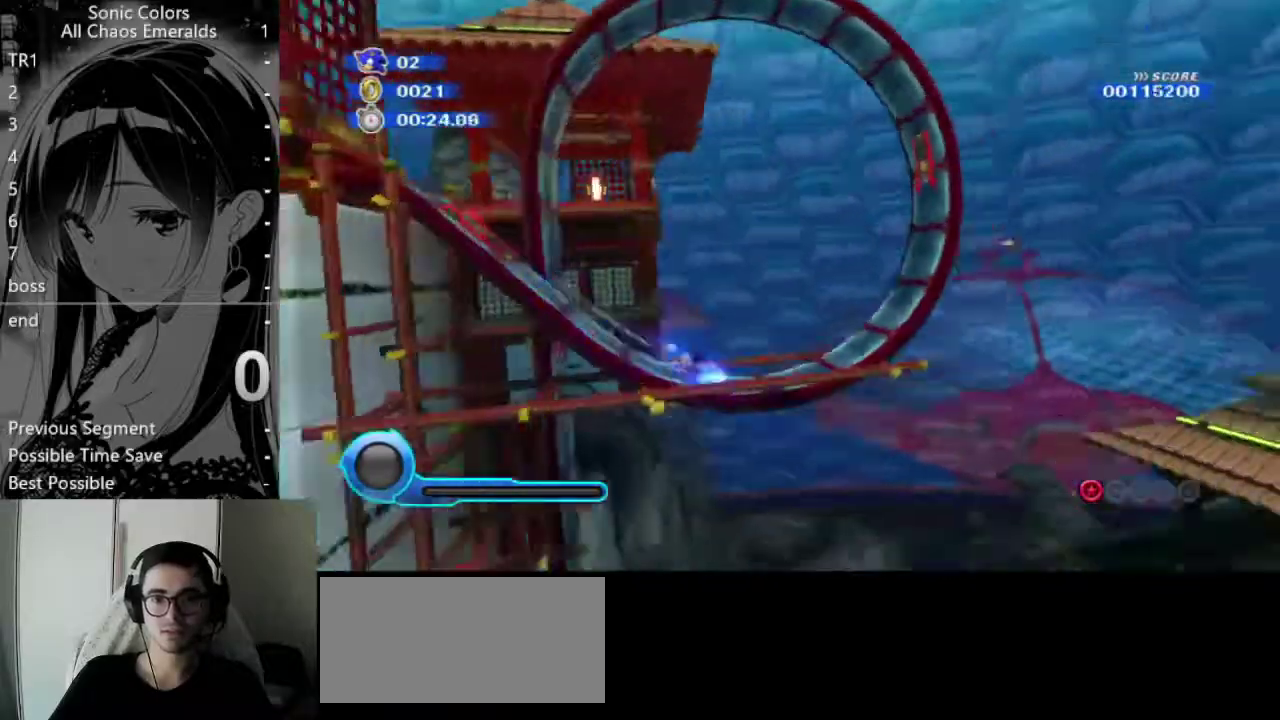
{"buttons": [], "left_stick": "right", "right_stick": "center", "events": []}
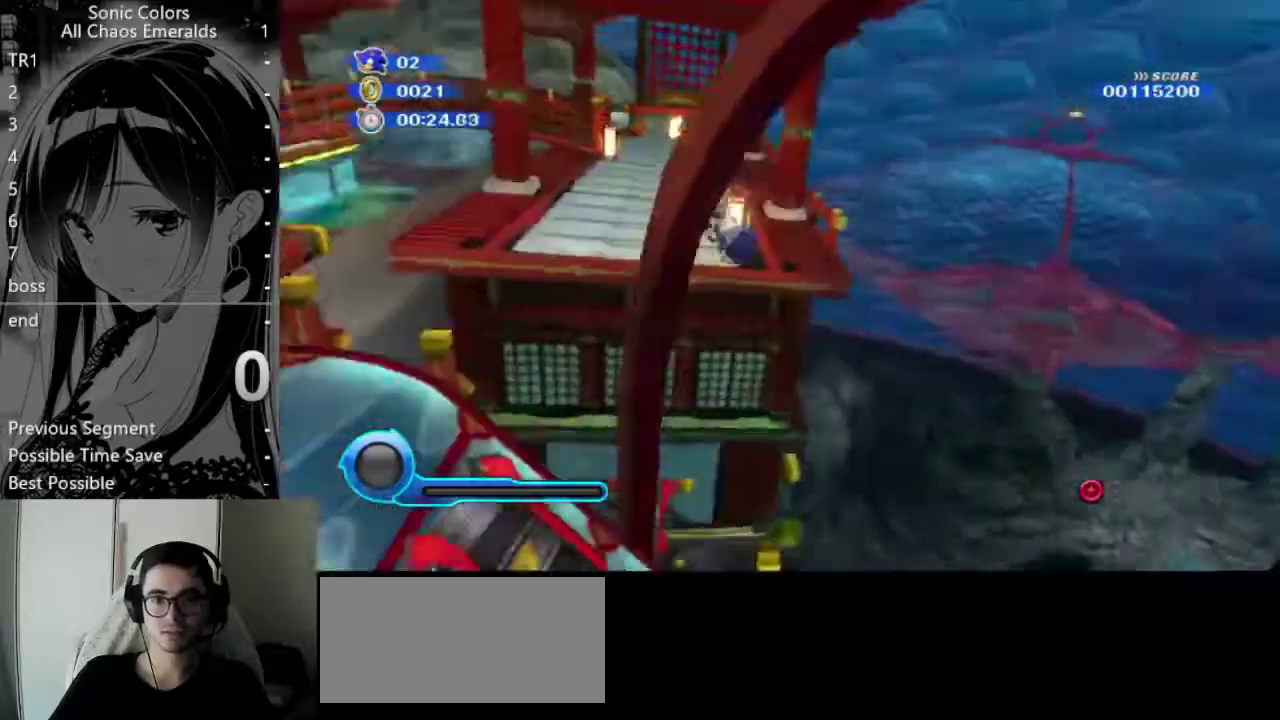
{"buttons": [], "left_stick": "right", "right_stick": "center", "events": []}
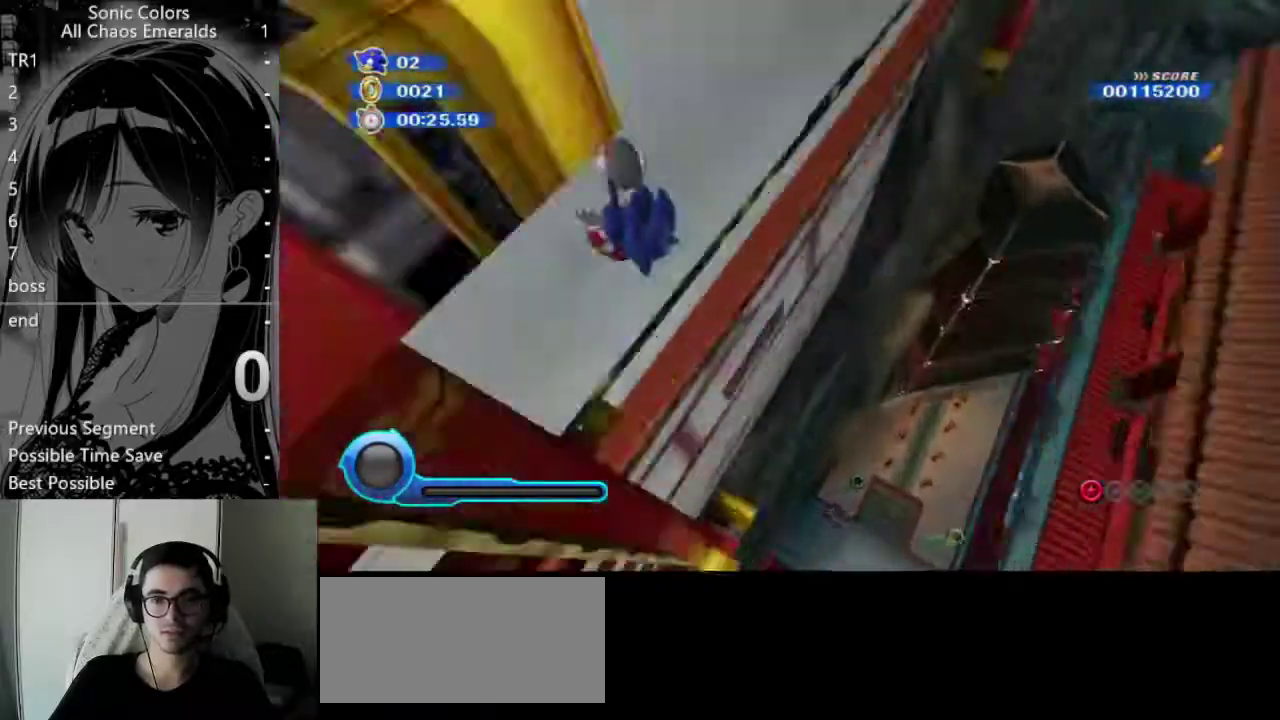
{"buttons": [], "left_stick": "right", "right_stick": "center", "events": []}
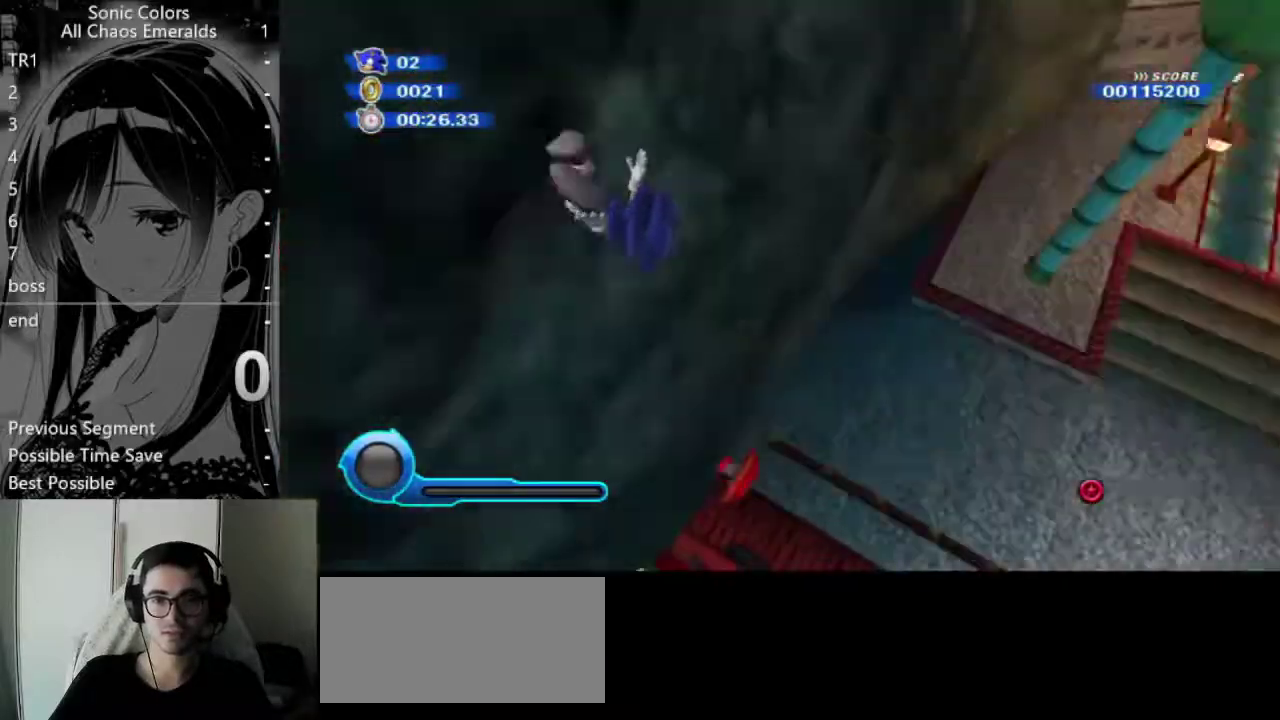
{"buttons": [], "left_stick": "right", "right_stick": "center", "events": []}
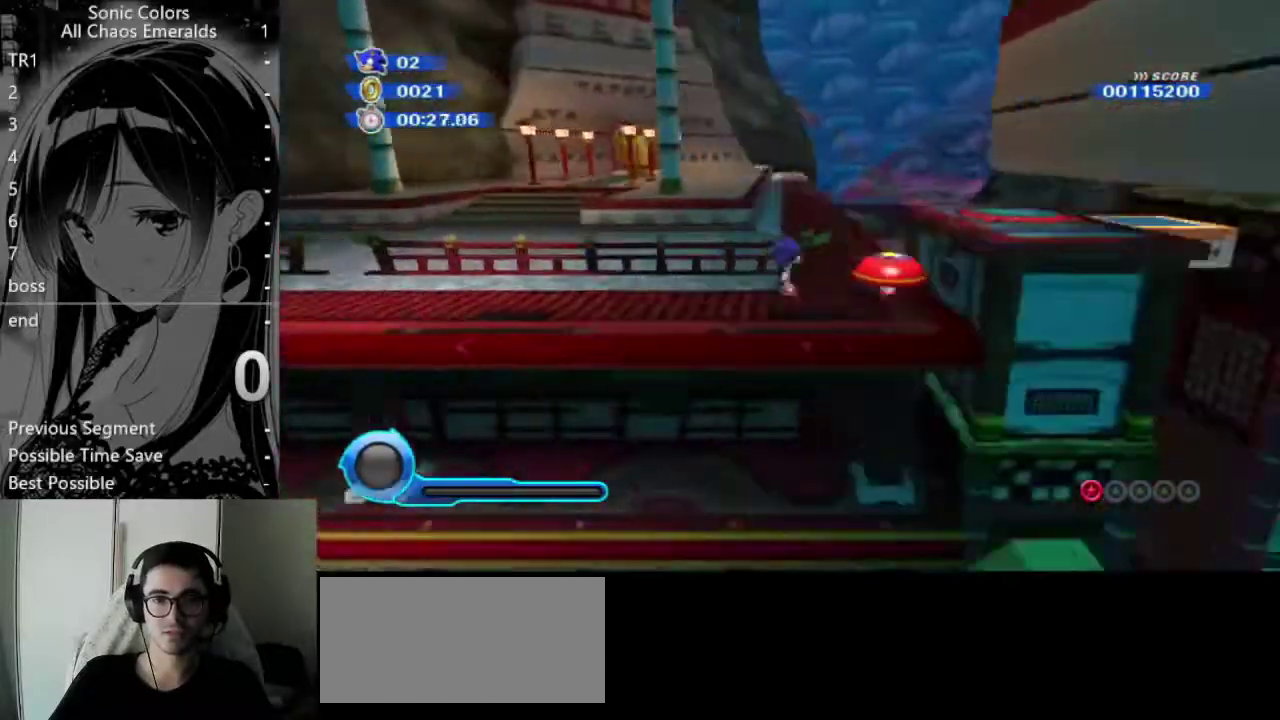
{"buttons": [], "left_stick": "right", "right_stick": "center", "events": []}
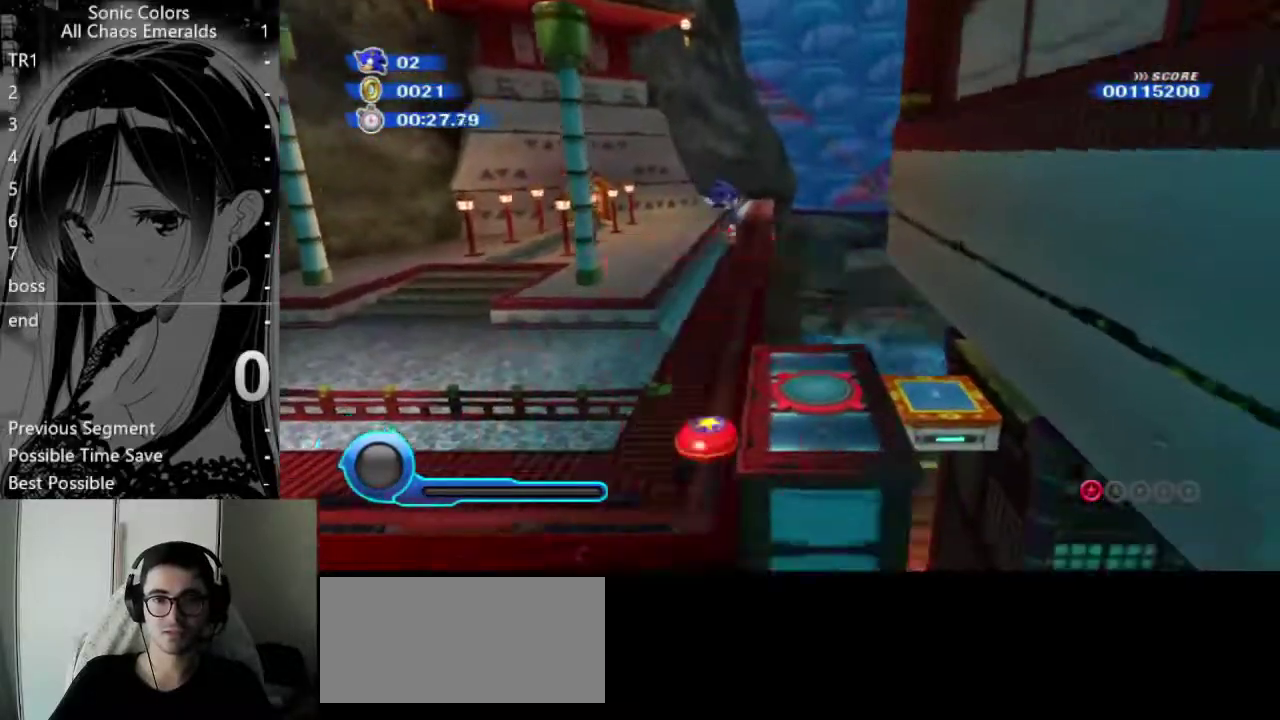
{"buttons": [], "left_stick": "center", "right_stick": "center", "events": [[34, "X", "down"], [102, "X", "up"], [237, "A", "down"], [338, "A", "up"], [473, "left_stick", "center"]]}
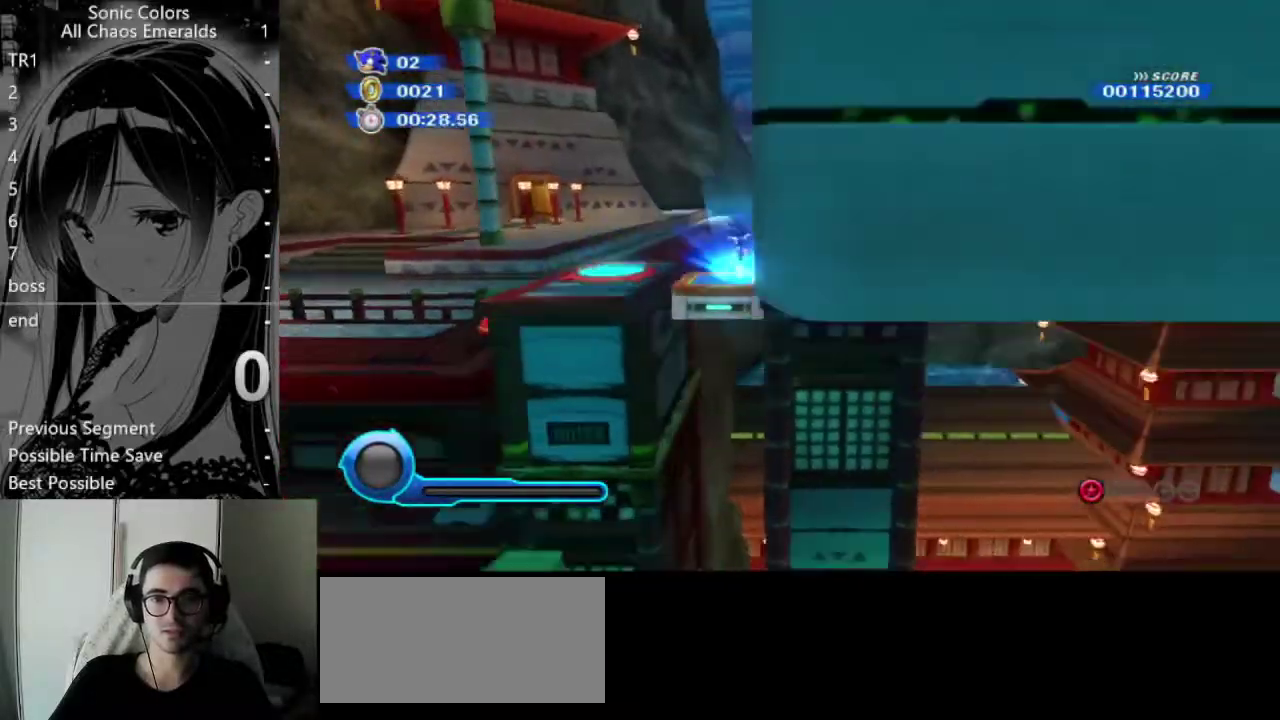
{"buttons": [], "left_stick": "center", "right_stick": "center", "events": [[439, "left_stick", "left"], [506, "left_stick", "center"]]}
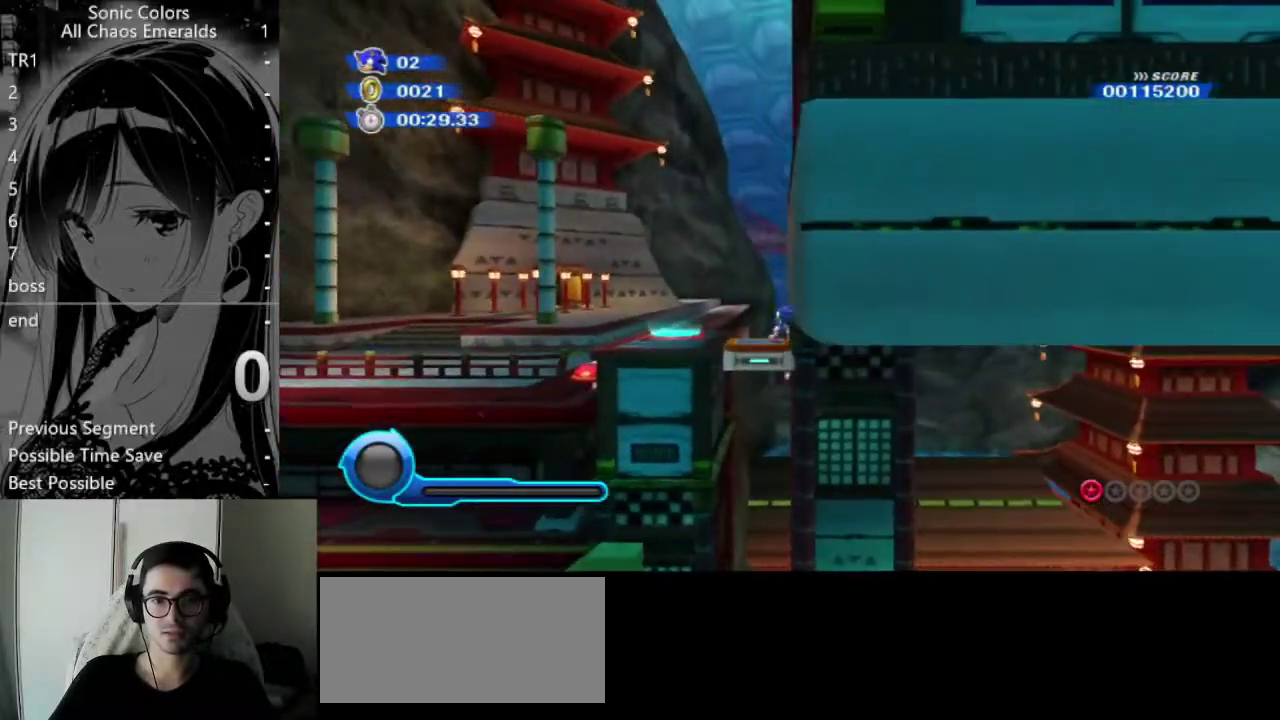
{"buttons": [], "left_stick": "center", "right_stick": "center", "events": [[169, "left_stick", "right"], [338, "left_stick", "center"]]}
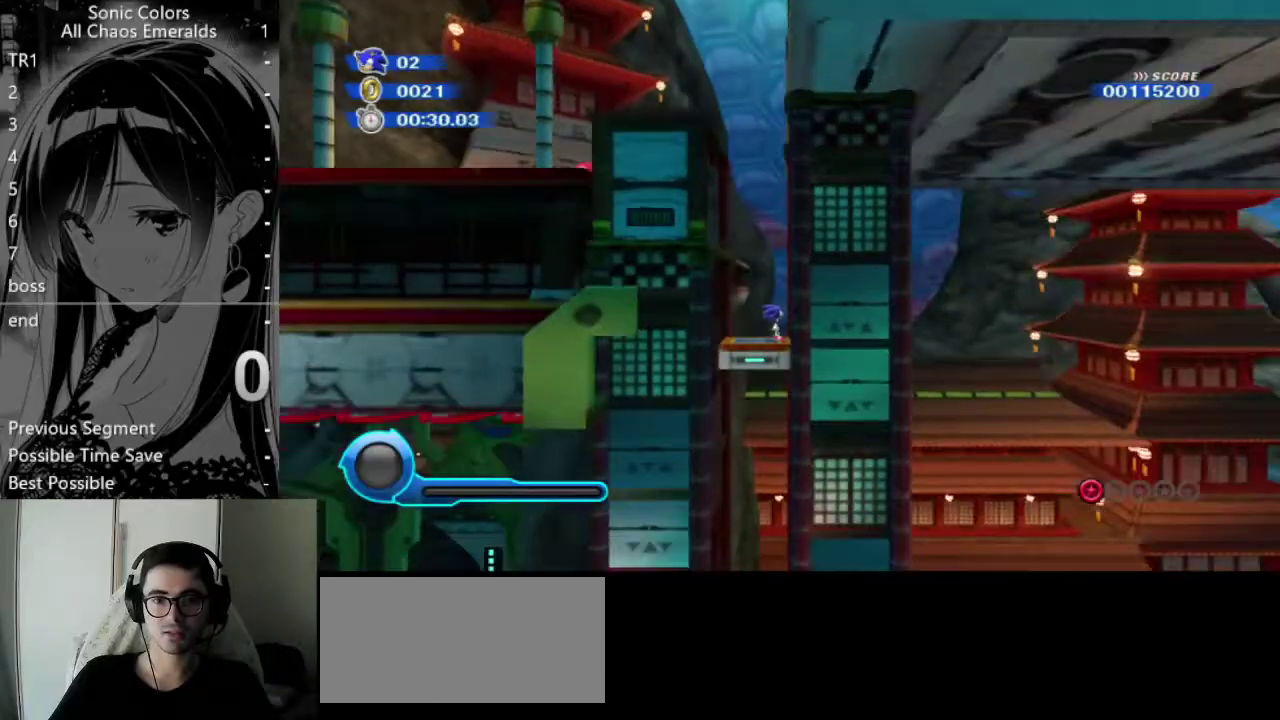
{"buttons": [], "left_stick": "right", "right_stick": "center", "events": [[473, "left_stick", "right"]]}
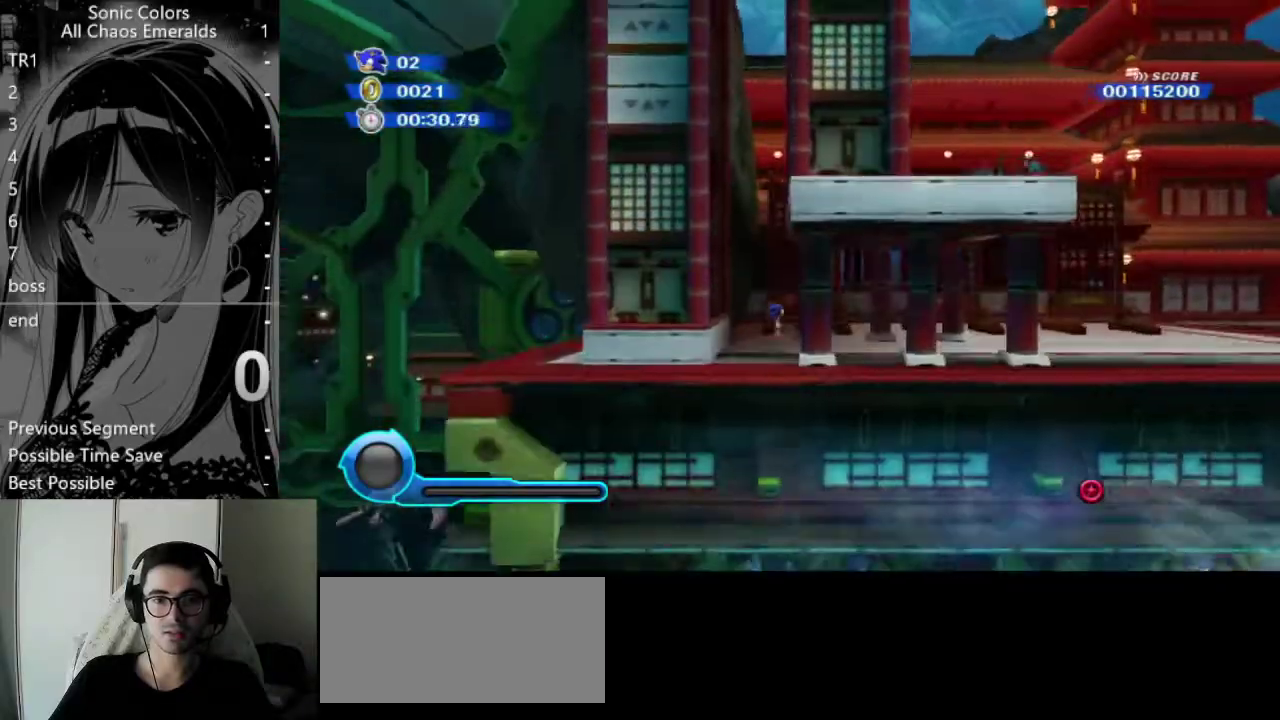
{"buttons": ["A"], "left_stick": "center", "right_stick": "center", "events": [[202, "left_stick", "center"], [337, "A", "down"]]}
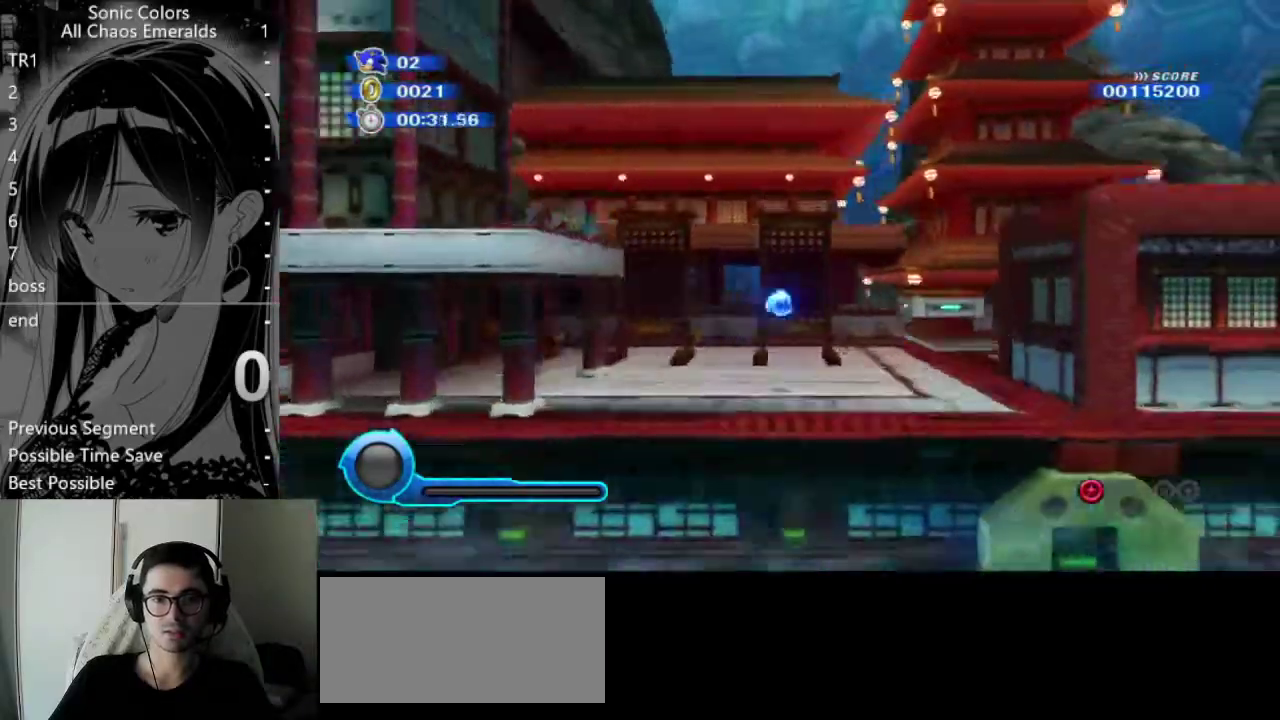
{"buttons": ["A", "B"], "left_stick": "right", "right_stick": "center"}
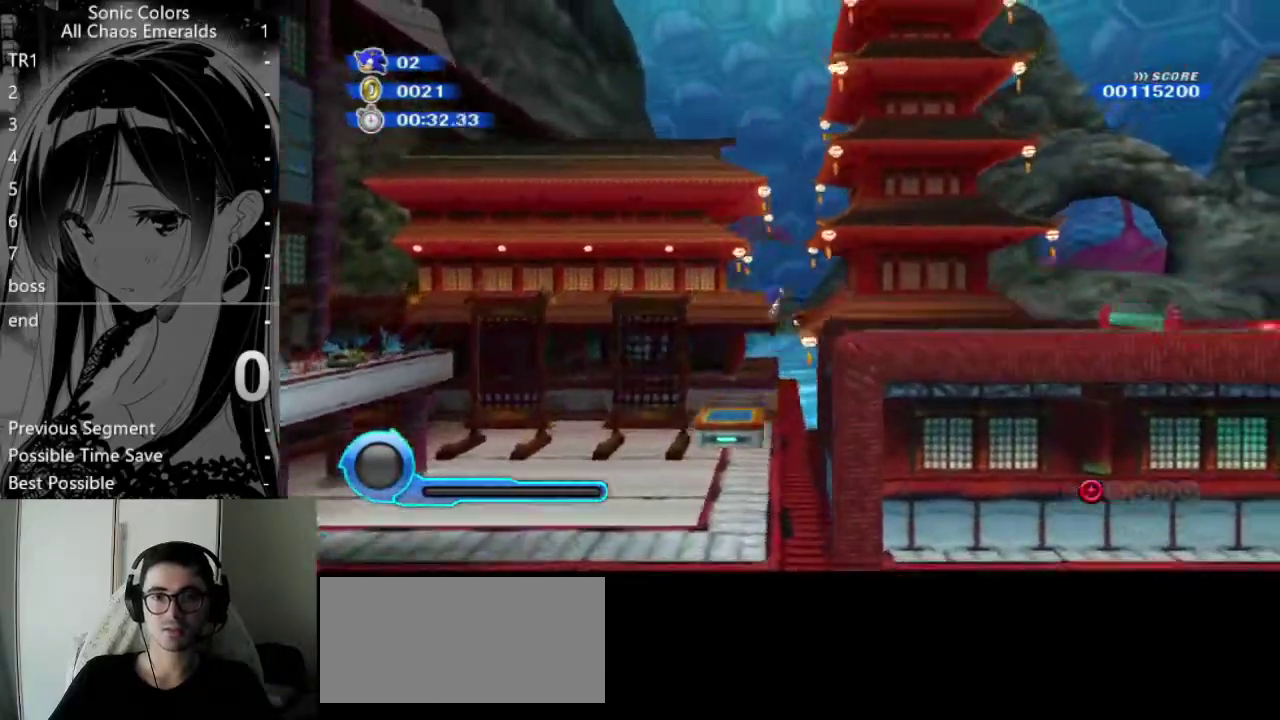
{"buttons": [], "left_stick": "right", "right_stick": "center"}